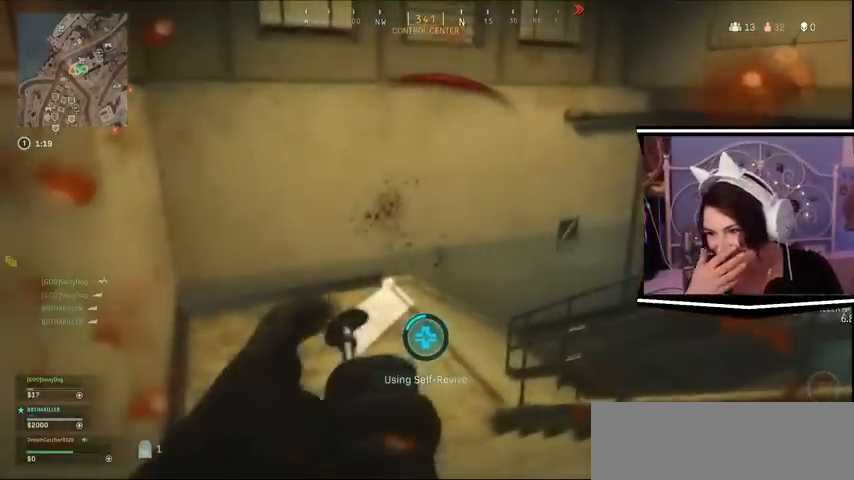
Gameplay with keyboard; each line is a JSON object with the keys held at the frame after it. "events" lists presses ("down") and releases ("up") of "a", "alt_l", "alt_r", "b", "c", "caps_lock", "ctrl_l", "ctrl_r", "d", "e", "escape", "f", "f1", "f10", "f11", "f12", "f2", "f3", "f4", "f5", "f6", "f7", "f8", "f9", "g", "h", "i", "j", "k", "l", "m", "n", "o", "p", "q", "r", "return", "s", "shift_l", "shift_r", "space", "t", "tab", "u", "v", "w", "x", "y" and "z" between this image and that frame as [ms after this image, input, new state], when the widget could be followed in between. No other keys are recorded. Mouse input is not recorded.
{"keys": ["e", "s"], "events": []}
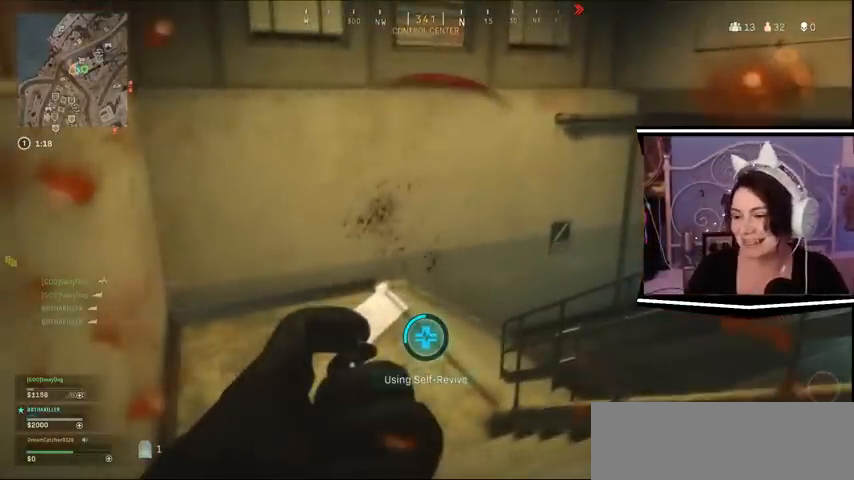
{"keys": ["e", "s"], "events": []}
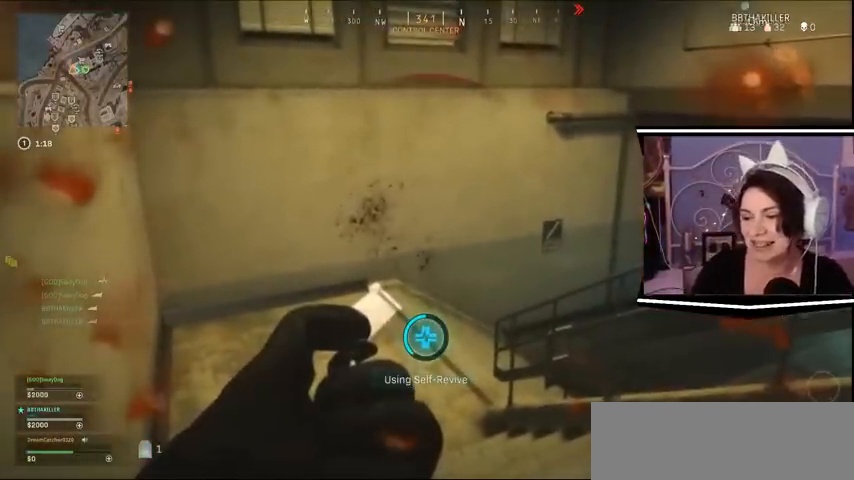
{"keys": ["e", "s"], "events": []}
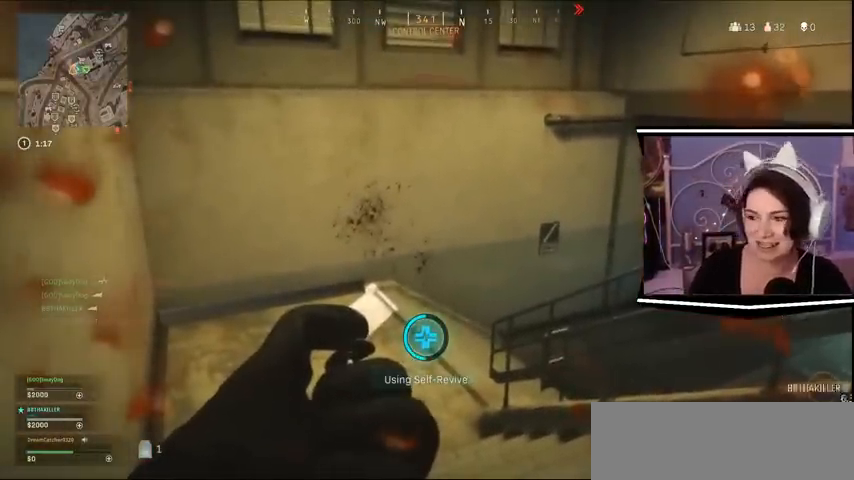
{"keys": ["e", "s"], "events": []}
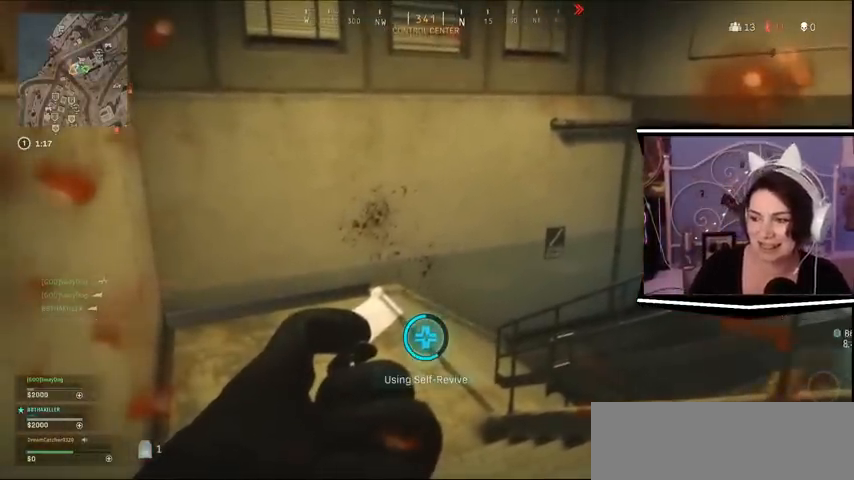
{"keys": ["e", "s"], "events": []}
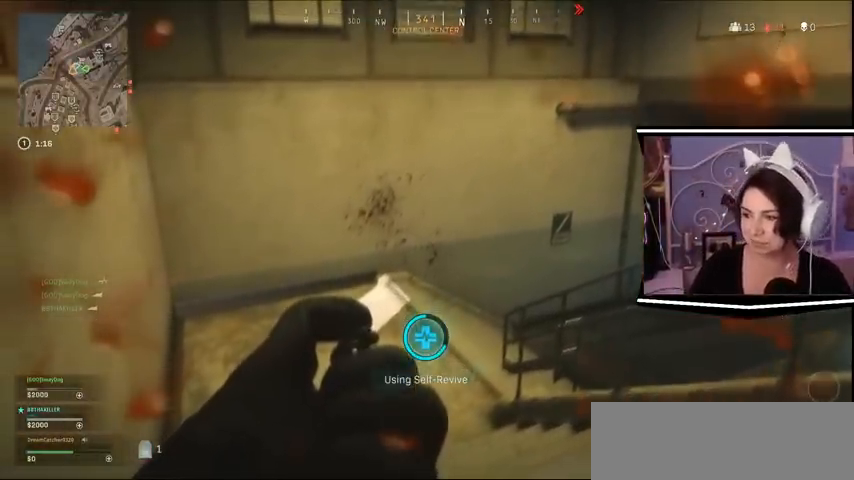
{"keys": ["e", "s"], "events": []}
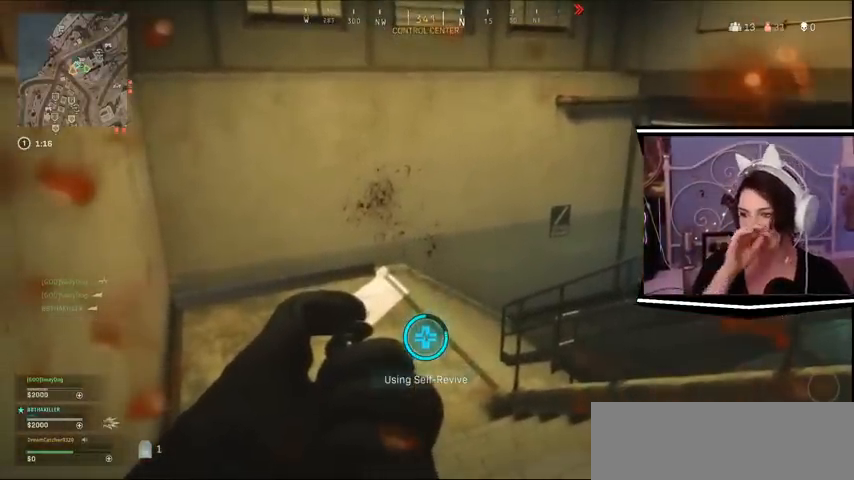
{"keys": ["e", "s"], "events": []}
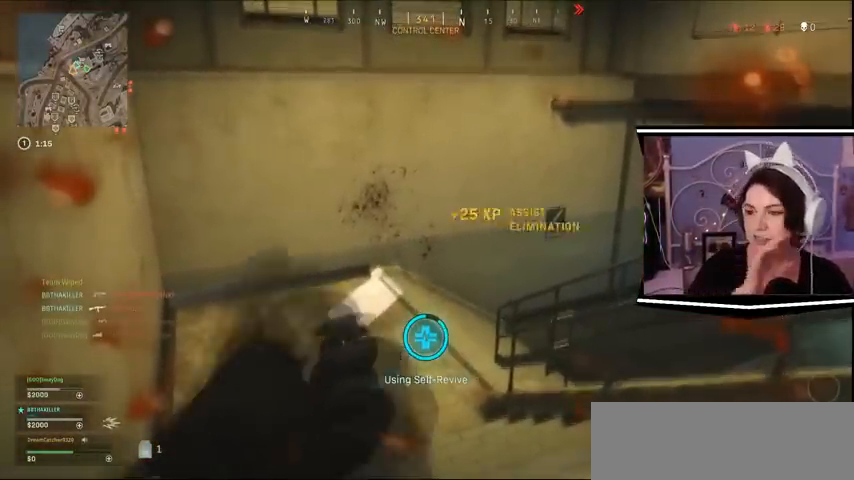
{"keys": ["e", "s"], "events": []}
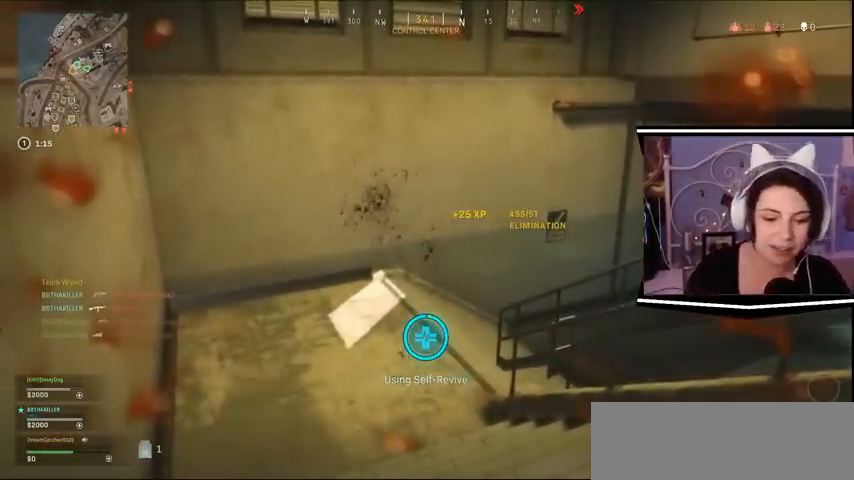
{"keys": ["e", "s"], "events": []}
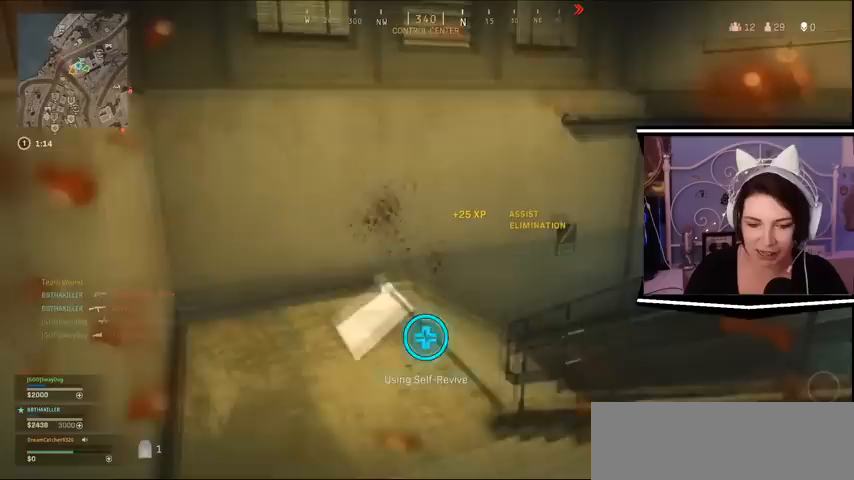
{"keys": ["e", "s"], "events": []}
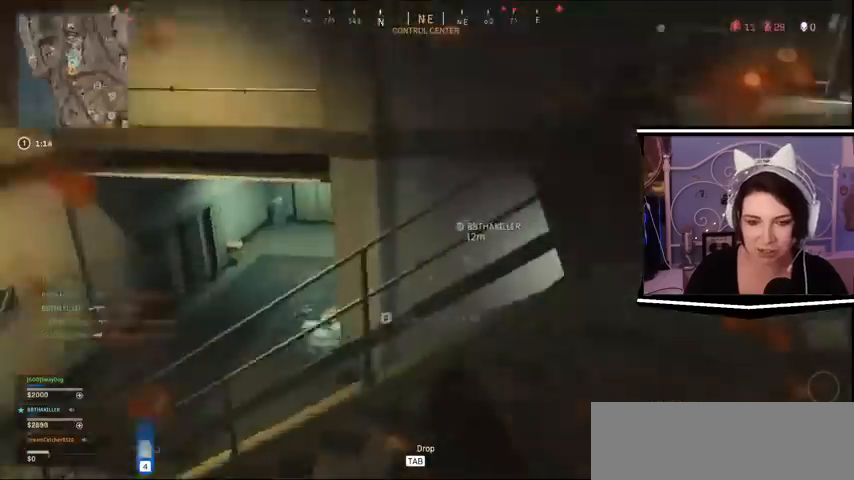
{"keys": ["d", "s"], "events": [[67, "e", "up"], [433, "d", "down"]]}
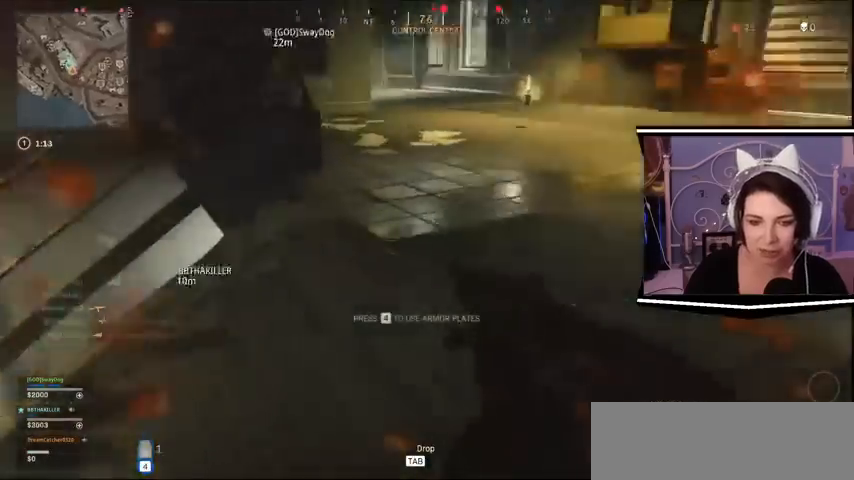
{"keys": ["d", "w"], "events": [[100, "s", "up"], [267, "w", "down"]]}
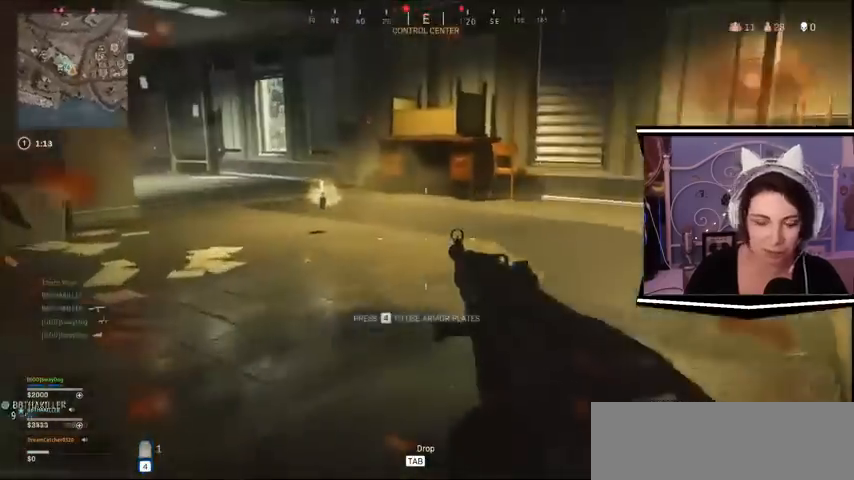
{"keys": ["w"], "events": [[67, "d", "up"]]}
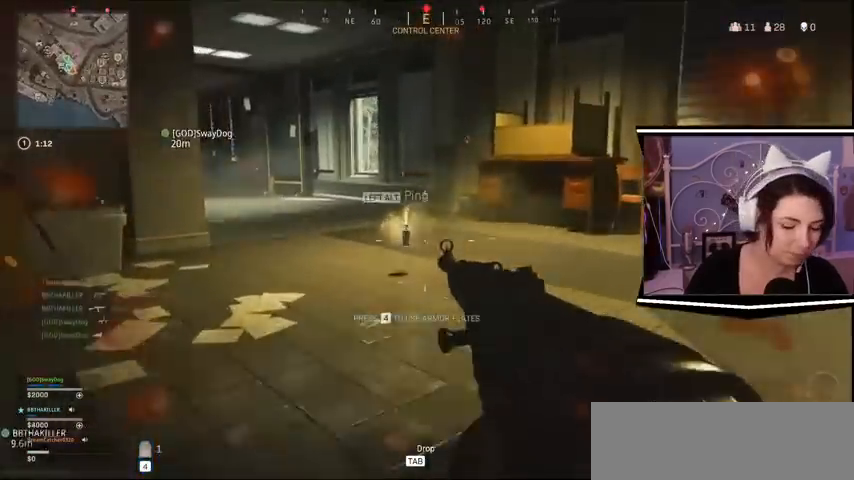
{"keys": ["w"], "events": []}
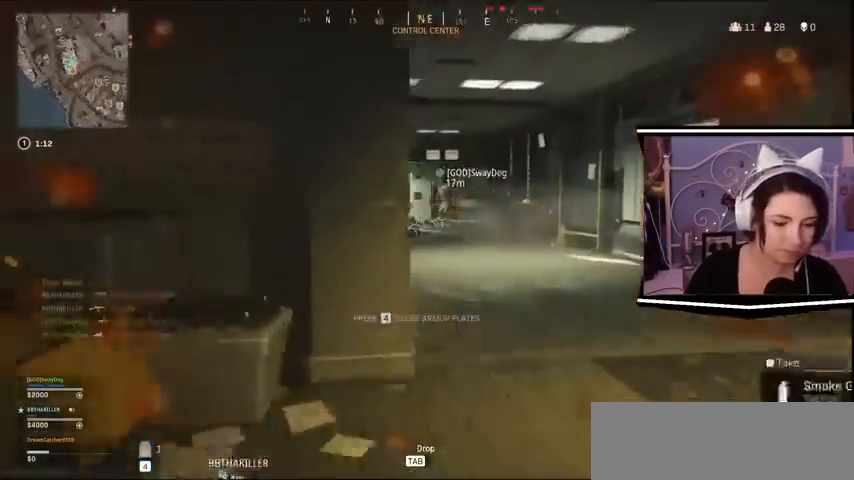
{"keys": ["w"], "events": []}
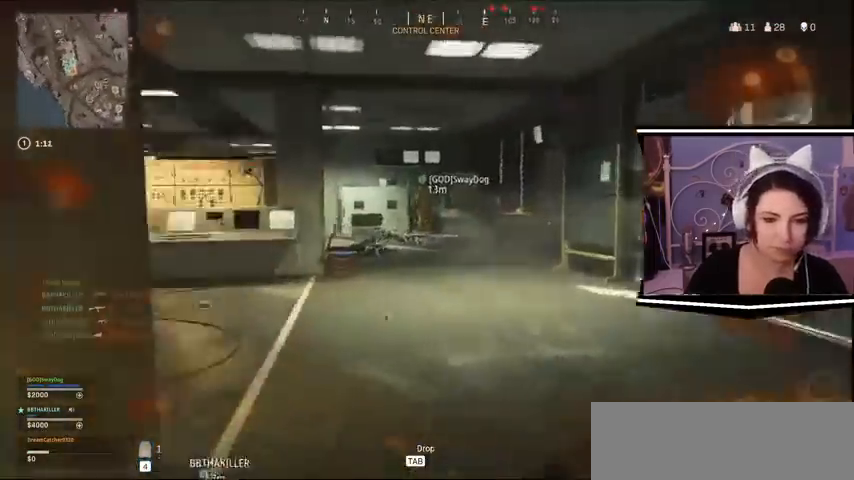
{"keys": ["w"], "events": []}
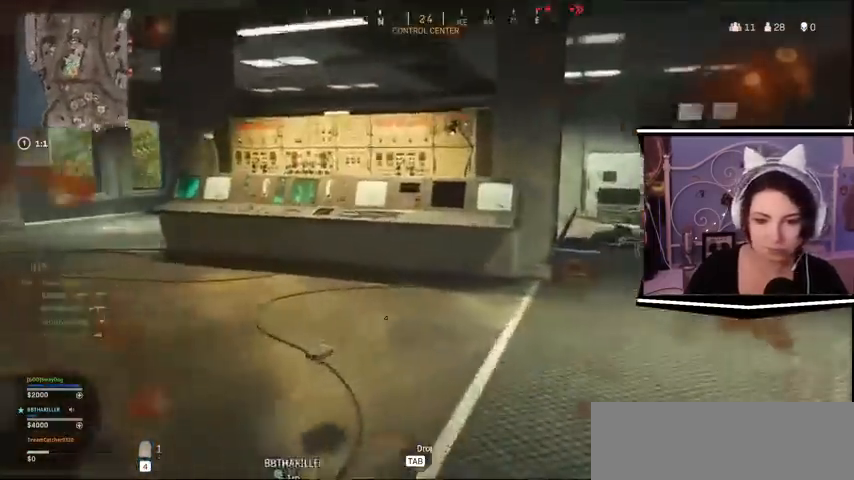
{"keys": ["a", "w"], "events": [[233, "a", "down"]]}